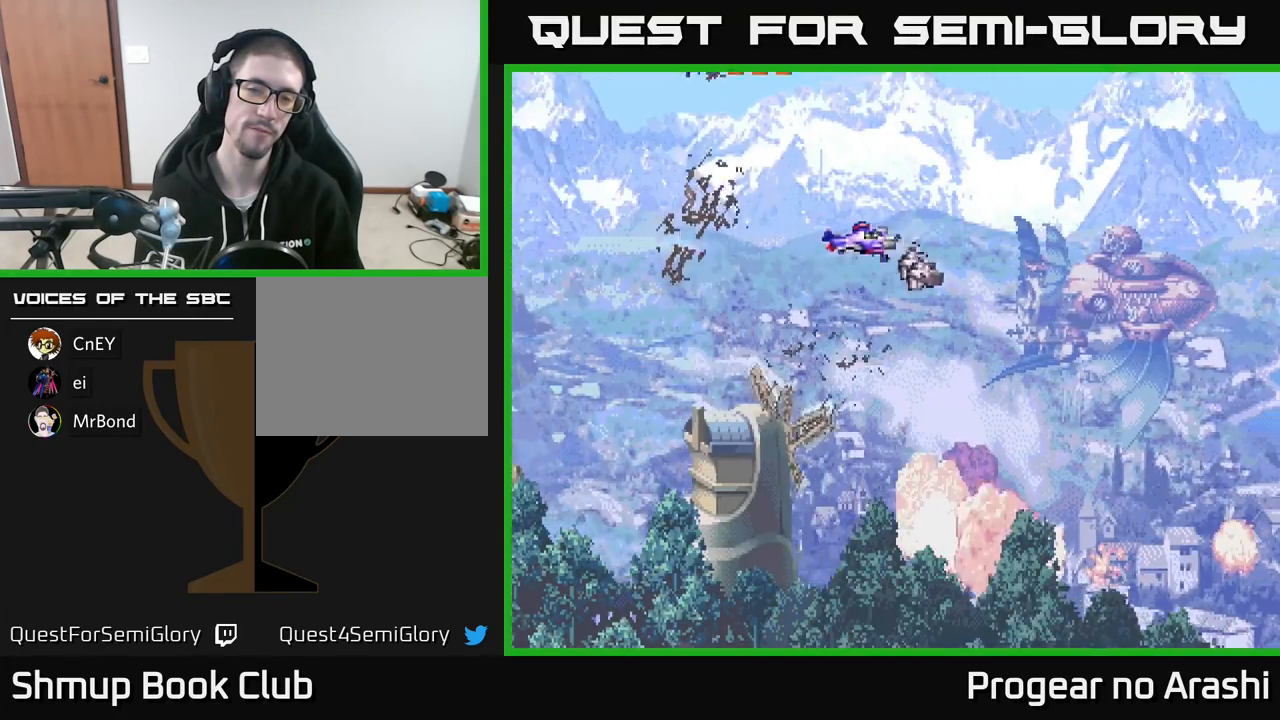
Gameplay with a controller (Xbox layout); each line is a JSON object with the inputs held at the frame after it. "events" lists button and stick changes between this image and that frame as [ms after this image, input, new state], when the widget could be followed in between. Not read: right_stick.
{"buttons": [], "left_stick": "center", "events": [[133, "DPAD_RIGHT", "down"], [333, "DPAD_RIGHT", "up"], [367, "DPAD_DOWN", "up"]]}
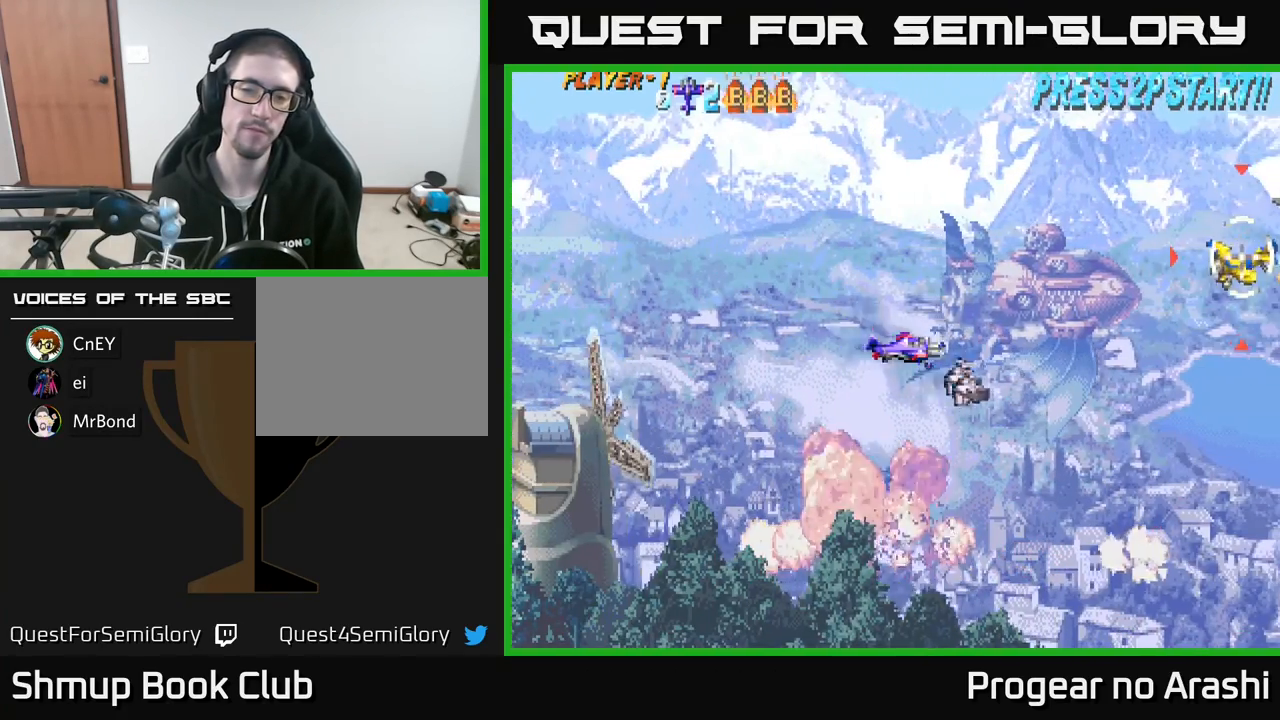
{"buttons": ["DPAD_UP"], "left_stick": "center", "events": [[483, "DPAD_UP", "down"]]}
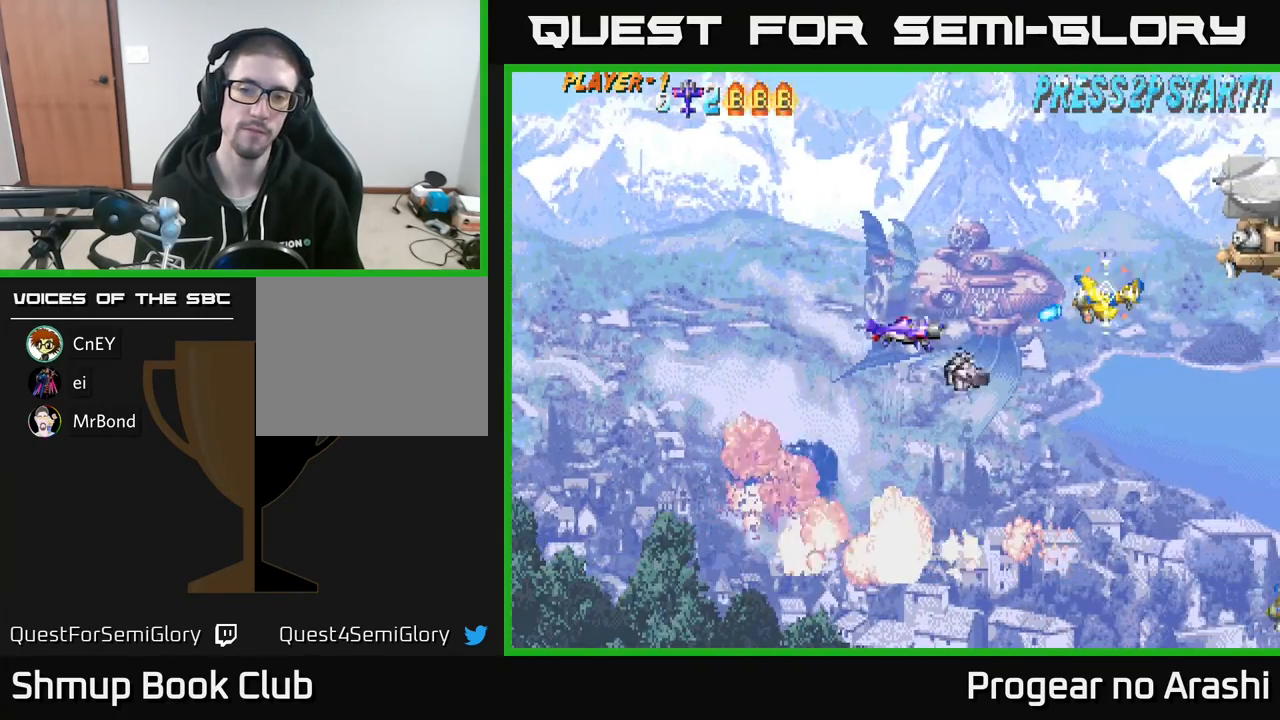
{"buttons": ["DPAD_RIGHT"], "left_stick": "center", "events": [[250, "DPAD_RIGHT", "down"], [467, "DPAD_UP", "up"]]}
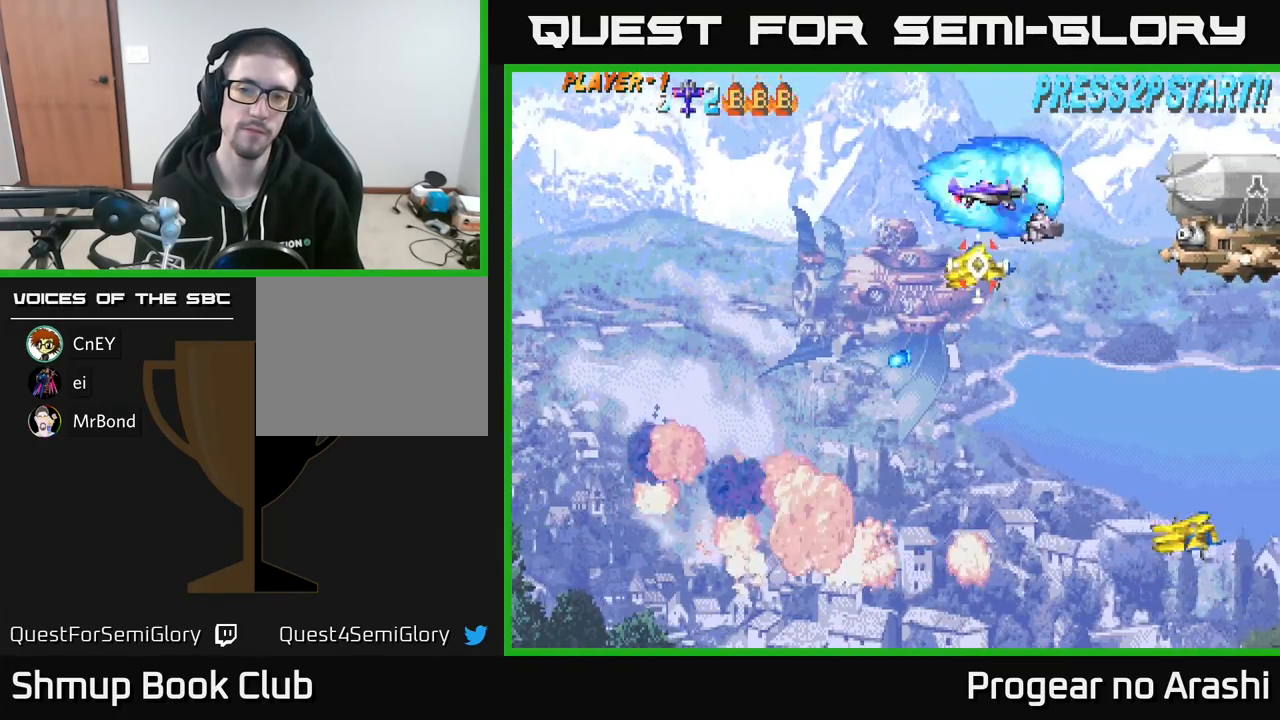
{"buttons": [], "left_stick": "center", "events": [[150, "DPAD_DOWN", "down"], [183, "DPAD_RIGHT", "up"], [383, "DPAD_DOWN", "up"]]}
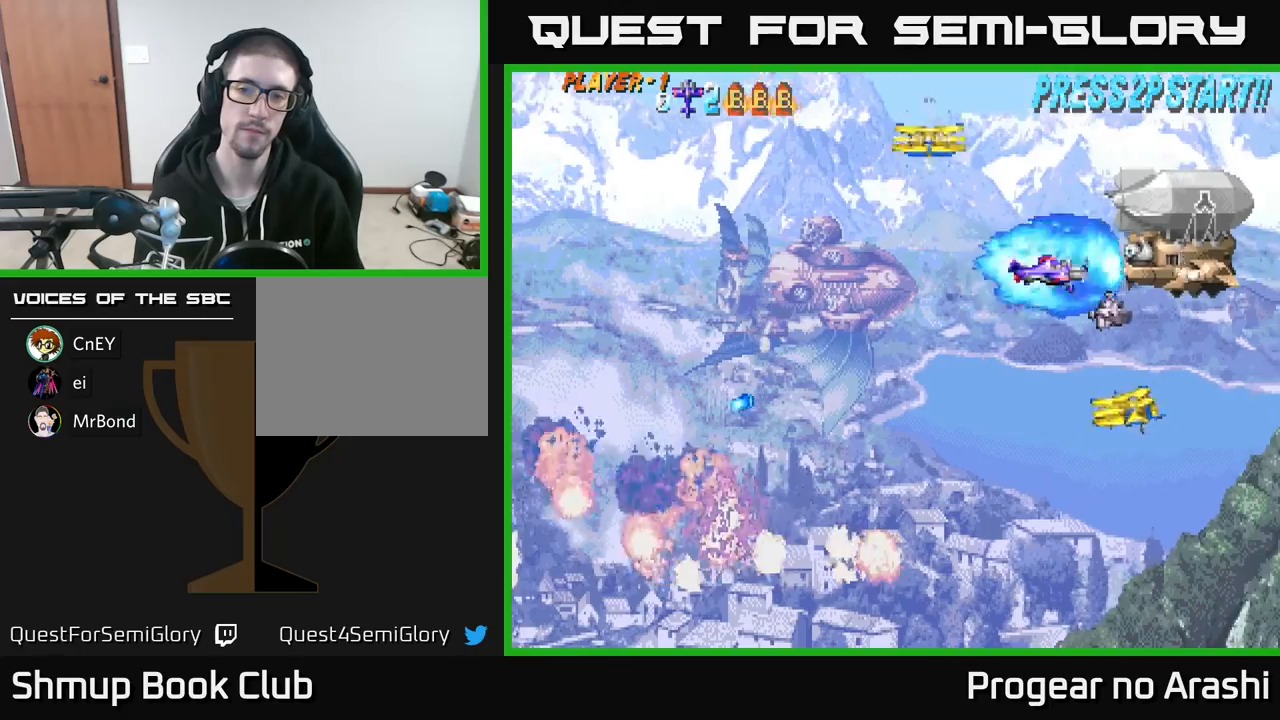
{"buttons": ["X", "DPAD_LEFT"], "left_stick": "center", "events": [[133, "DPAD_LEFT", "down"], [283, "DPAD_LEFT", "up"], [383, "DPAD_LEFT", "down"], [417, "X", "down"]]}
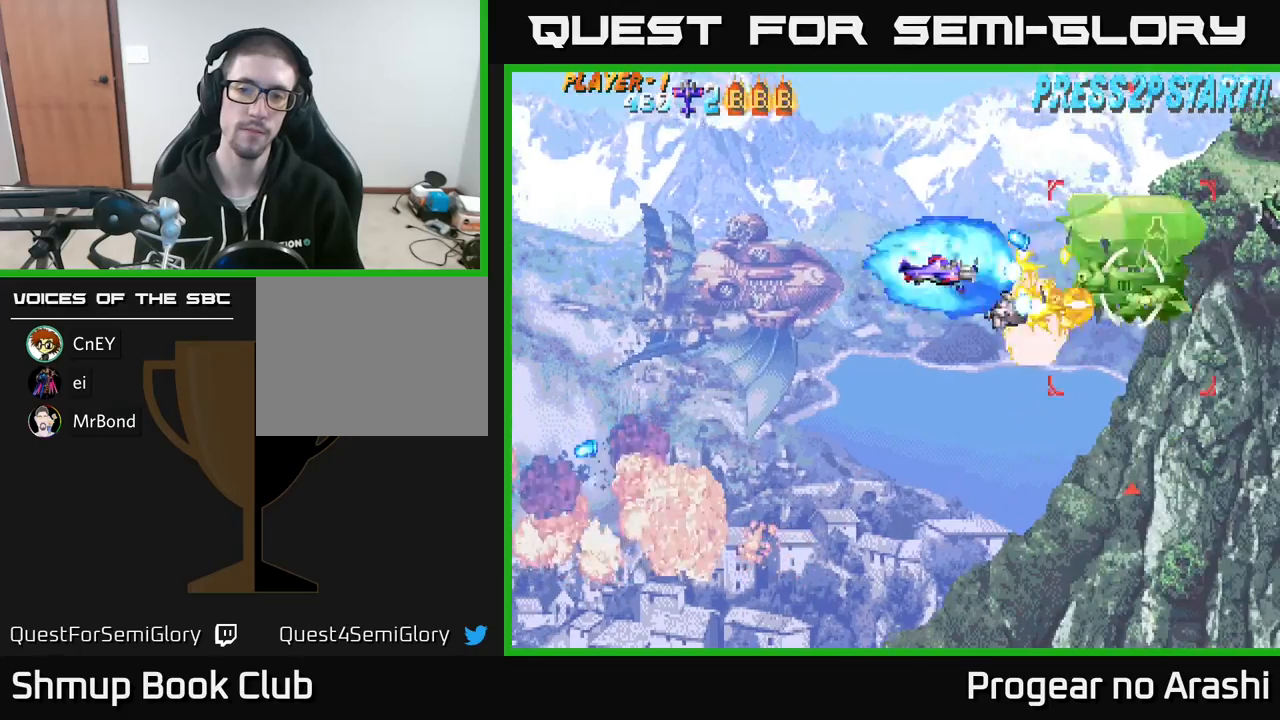
{"buttons": ["X", "DPAD_DOWN", "DPAD_LEFT"], "left_stick": "center", "events": [[300, "DPAD_DOWN", "down"]]}
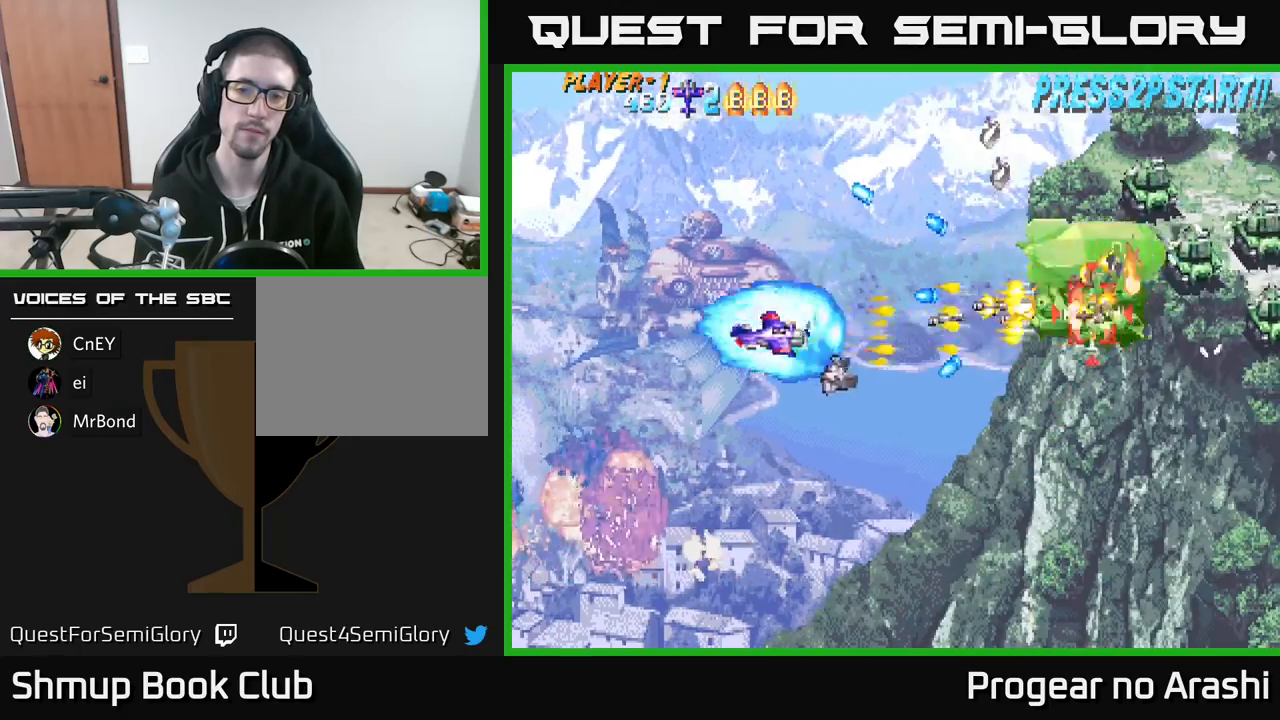
{"buttons": ["A", "DPAD_UP"], "left_stick": "center", "events": [[67, "DPAD_LEFT", "up"], [83, "X", "up"], [167, "DPAD_DOWN", "up"], [200, "DPAD_RIGHT", "down"], [250, "A", "down"], [383, "DPAD_RIGHT", "up"], [383, "DPAD_UP", "down"]]}
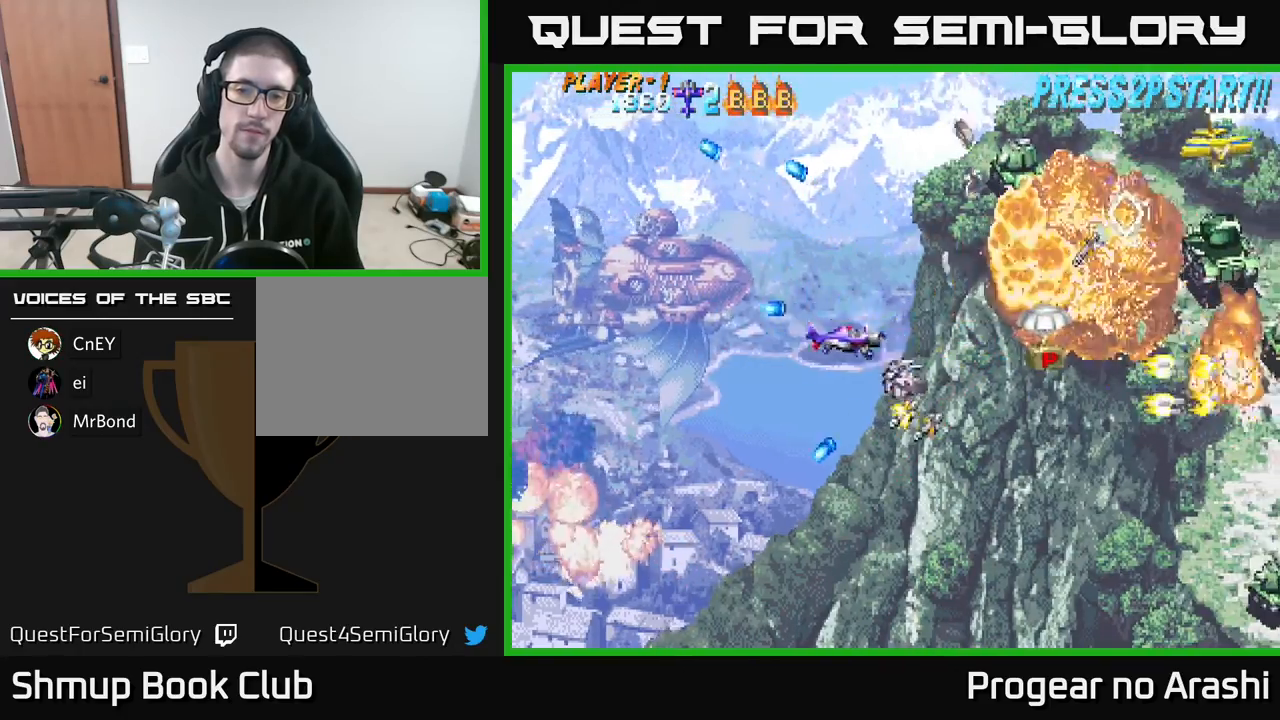
{"buttons": ["DPAD_UP"], "left_stick": "center", "events": [[133, "A", "up"], [200, "DPAD_LEFT", "down"], [267, "DPAD_LEFT", "up"]]}
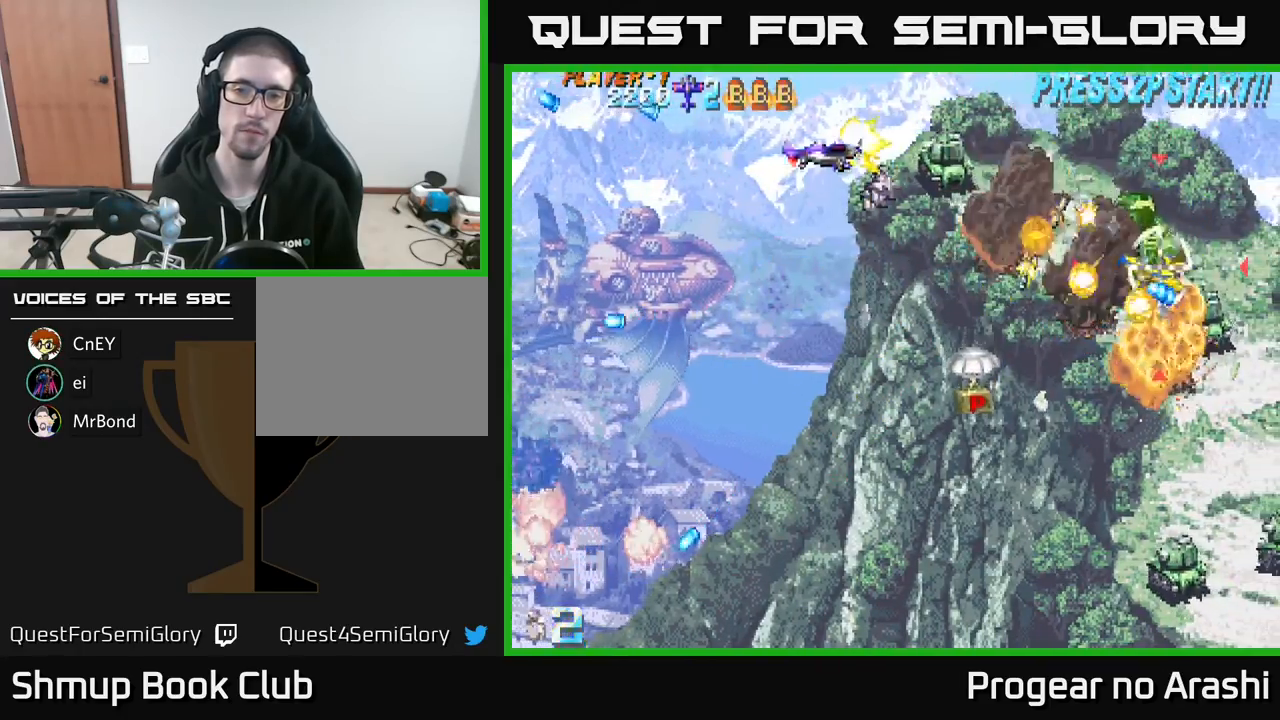
{"buttons": ["X", "DPAD_DOWN"], "left_stick": "center", "events": [[17, "X", "down"], [50, "DPAD_UP", "up"], [100, "DPAD_DOWN", "down"], [317, "X", "up"], [417, "X", "down"]]}
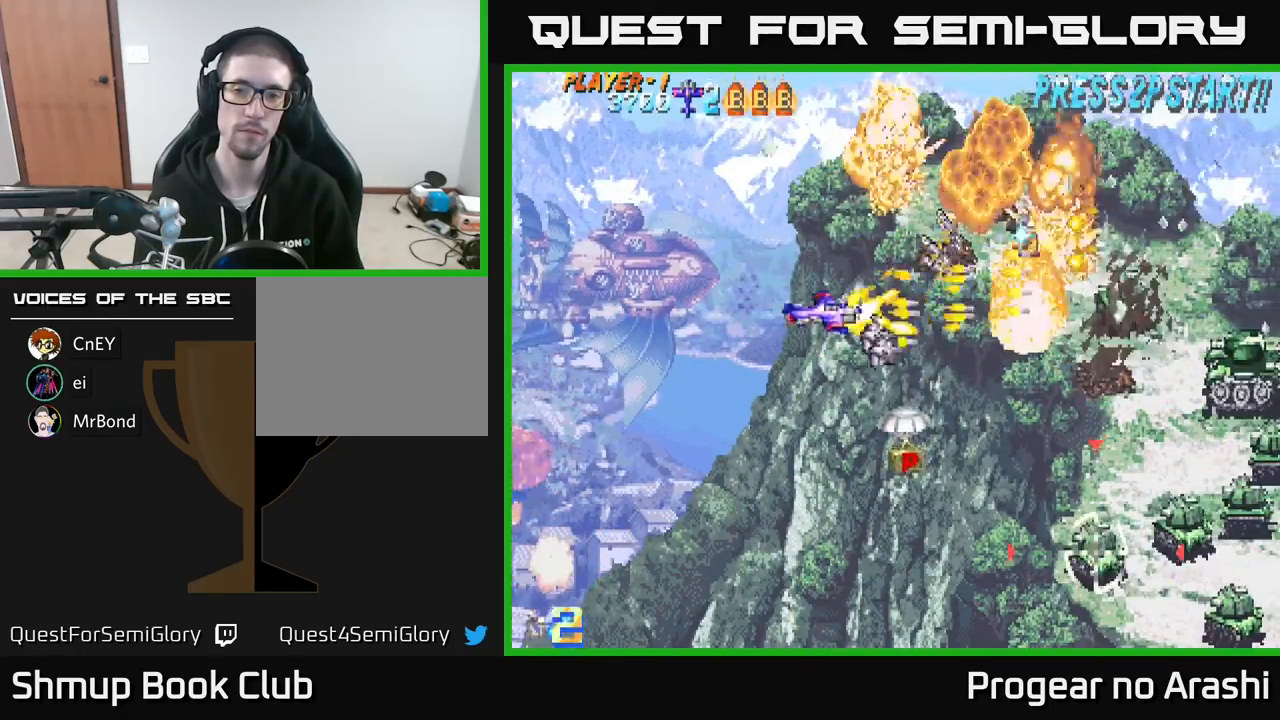
{"buttons": ["A"], "left_stick": "center", "events": [[67, "X", "up"], [333, "DPAD_RIGHT", "down"], [467, "A", "down"], [483, "DPAD_RIGHT", "up"], [500, "DPAD_DOWN", "up"]]}
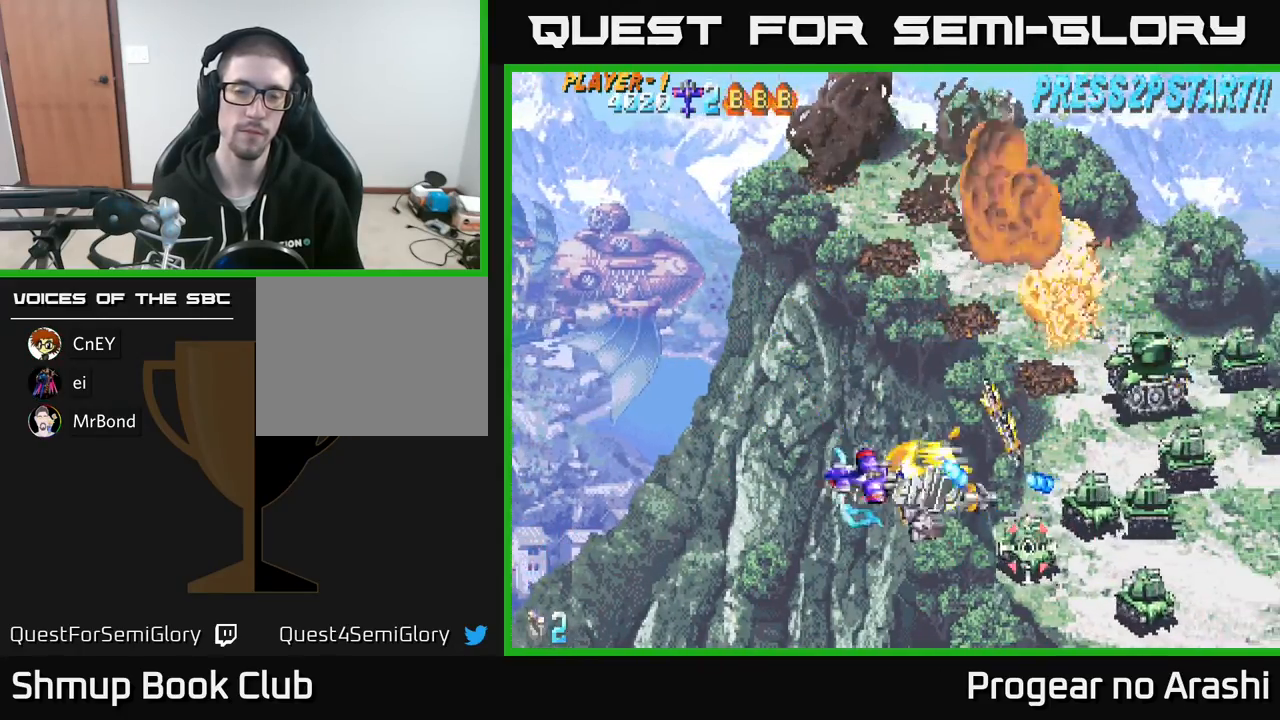
{"buttons": ["DPAD_UP", "DPAD_LEFT"], "left_stick": "center", "events": [[83, "DPAD_UP", "down"], [150, "DPAD_LEFT", "down"], [367, "A", "up"]]}
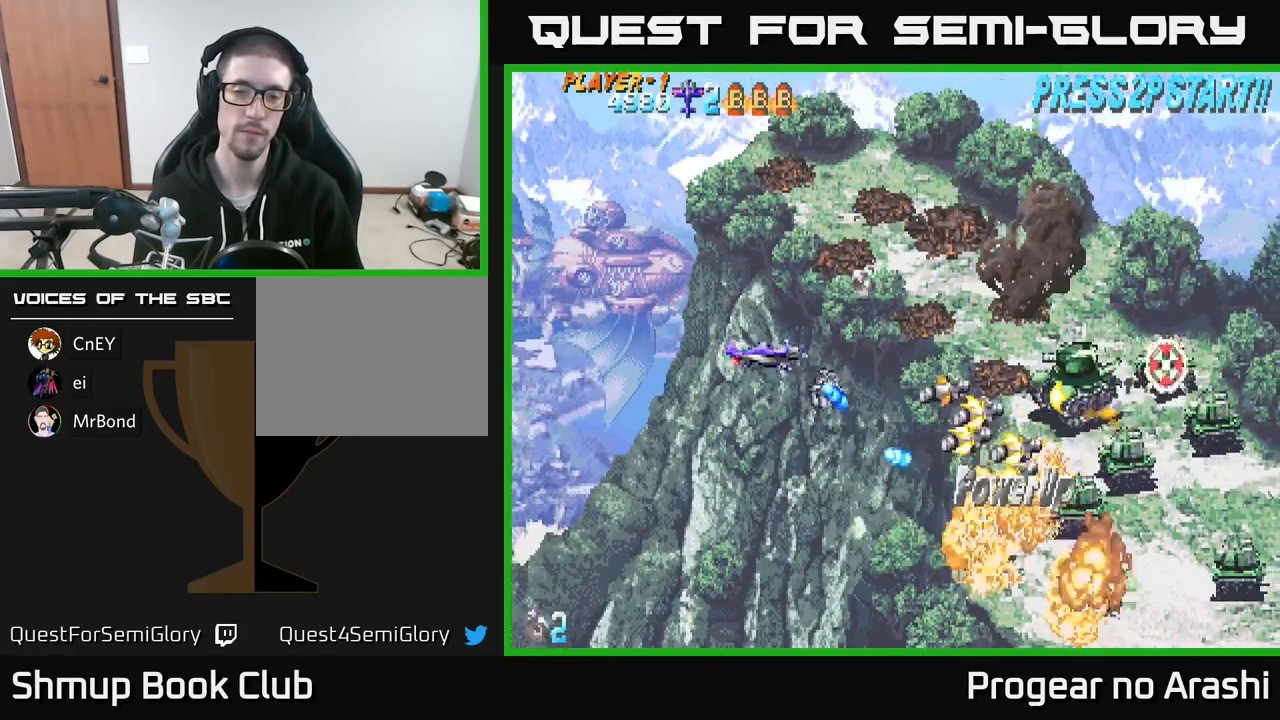
{"buttons": ["DPAD_DOWN"], "left_stick": "center", "events": [[250, "DPAD_UP", "up"], [317, "DPAD_DOWN", "down"], [467, "DPAD_LEFT", "up"]]}
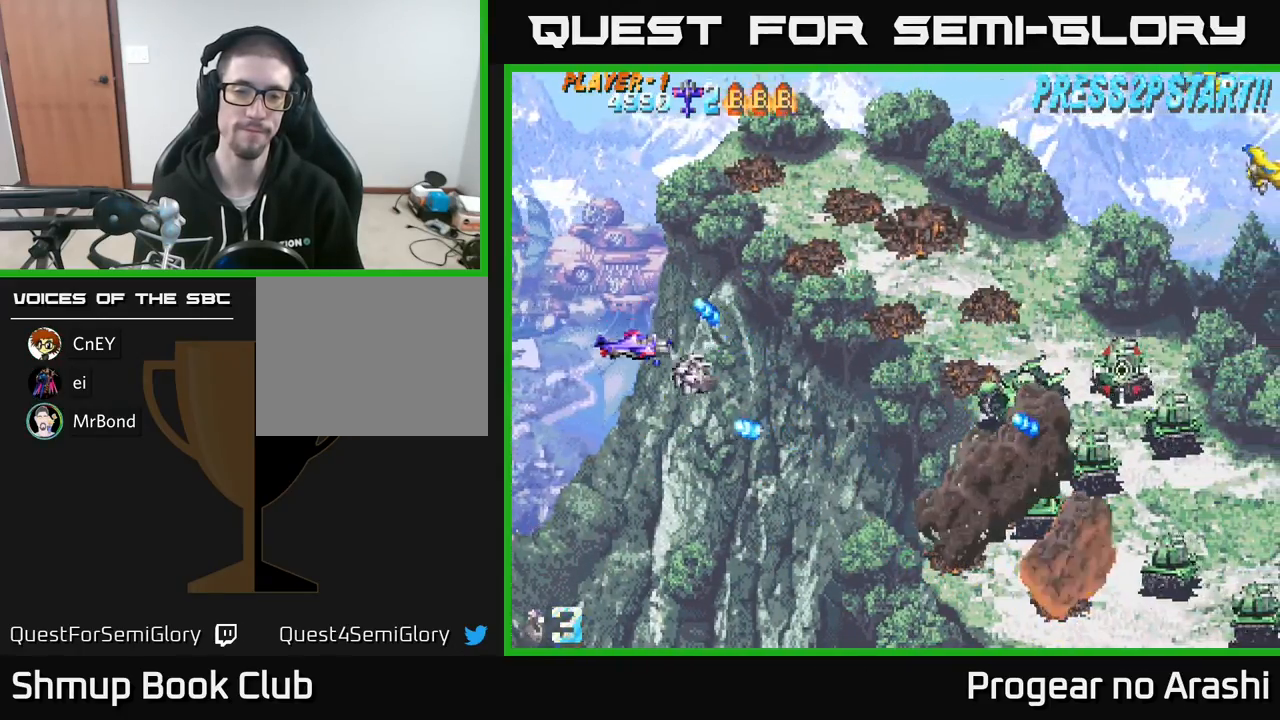
{"buttons": ["DPAD_LEFT"], "left_stick": "center", "events": [[50, "DPAD_DOWN", "up"], [67, "DPAD_RIGHT", "down"], [383, "DPAD_RIGHT", "up"], [400, "DPAD_UP", "down"], [417, "DPAD_LEFT", "down"], [467, "DPAD_UP", "up"]]}
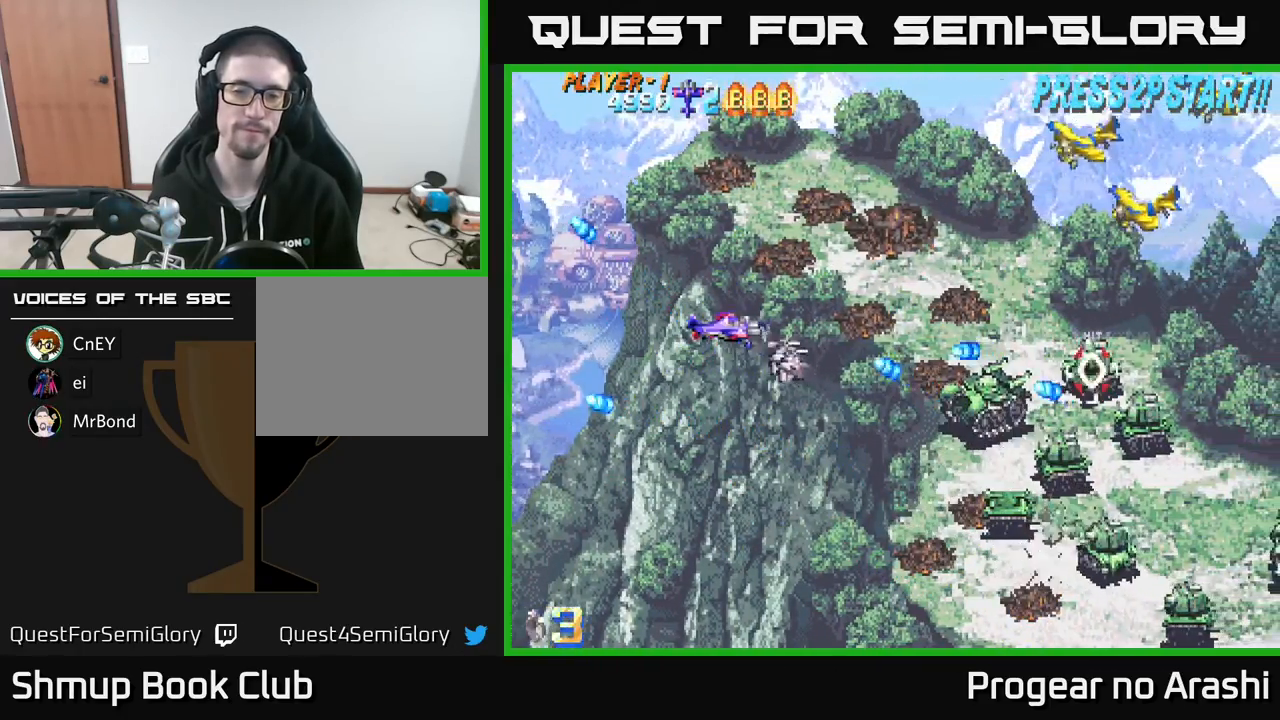
{"buttons": ["DPAD_UP", "DPAD_LEFT"], "left_stick": "center", "events": [[33, "DPAD_DOWN", "down"], [33, "X", "down"], [50, "DPAD_LEFT", "up"], [233, "DPAD_DOWN", "up"], [283, "DPAD_UP", "down"], [333, "DPAD_LEFT", "down"], [483, "X", "up"]]}
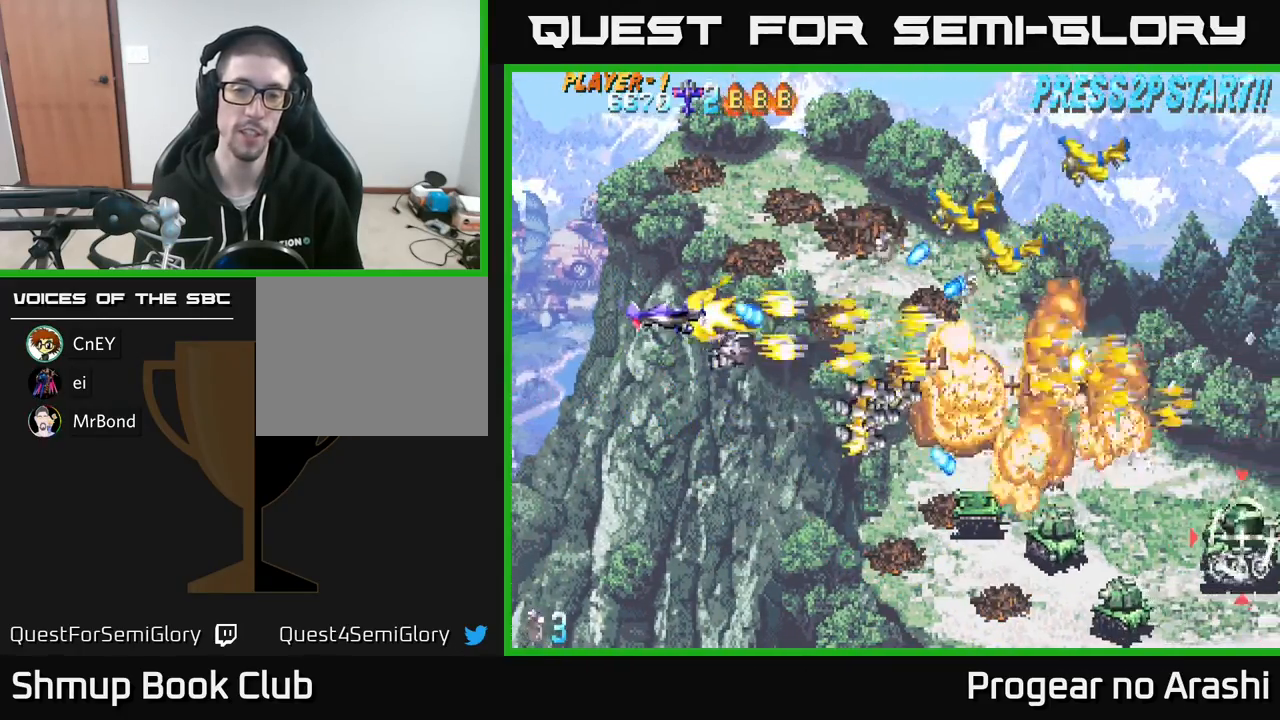
{"buttons": ["A", "X", "DPAD_UP"], "left_stick": "center", "events": [[167, "X", "down"], [200, "DPAD_LEFT", "up"], [317, "DPAD_RIGHT", "down"], [483, "A", "down"], [500, "DPAD_RIGHT", "up"]]}
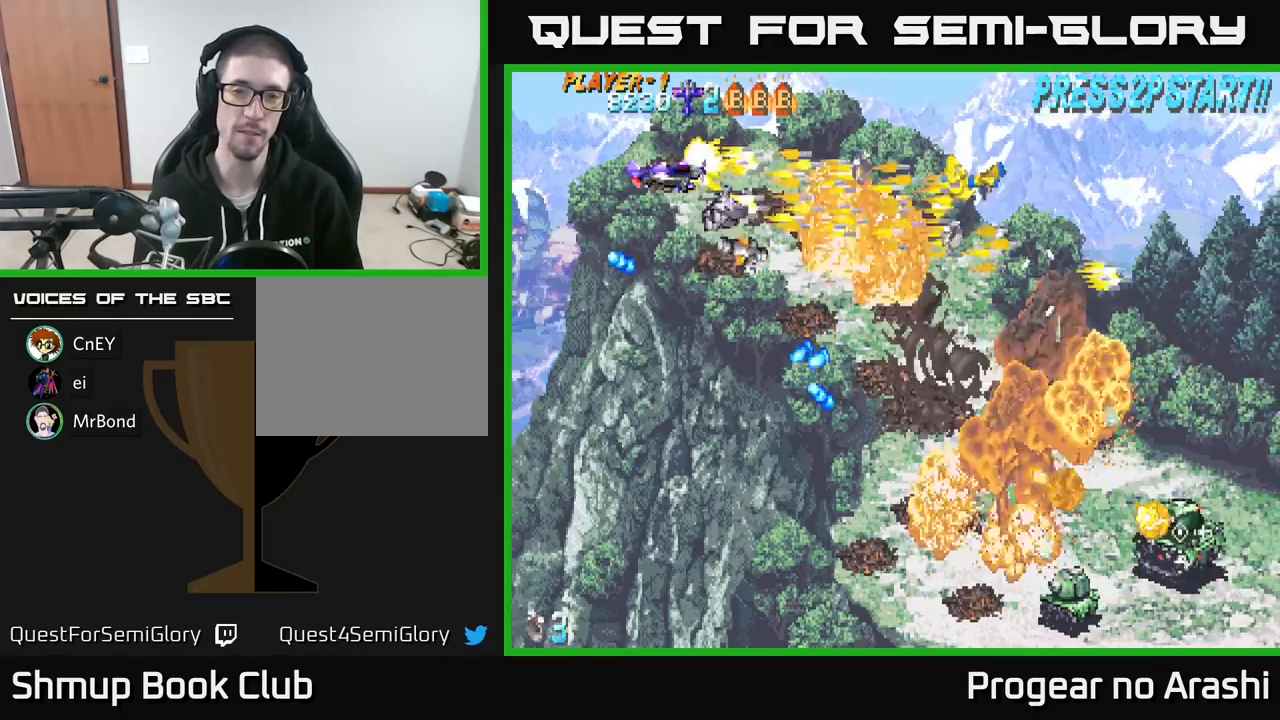
{"buttons": ["DPAD_DOWN"], "left_stick": "center", "events": [[17, "X", "up"], [50, "DPAD_UP", "up"], [100, "DPAD_DOWN", "down"], [183, "DPAD_DOWN", "up"], [183, "DPAD_RIGHT", "down"], [317, "A", "up"], [417, "DPAD_DOWN", "down"], [417, "DPAD_RIGHT", "up"]]}
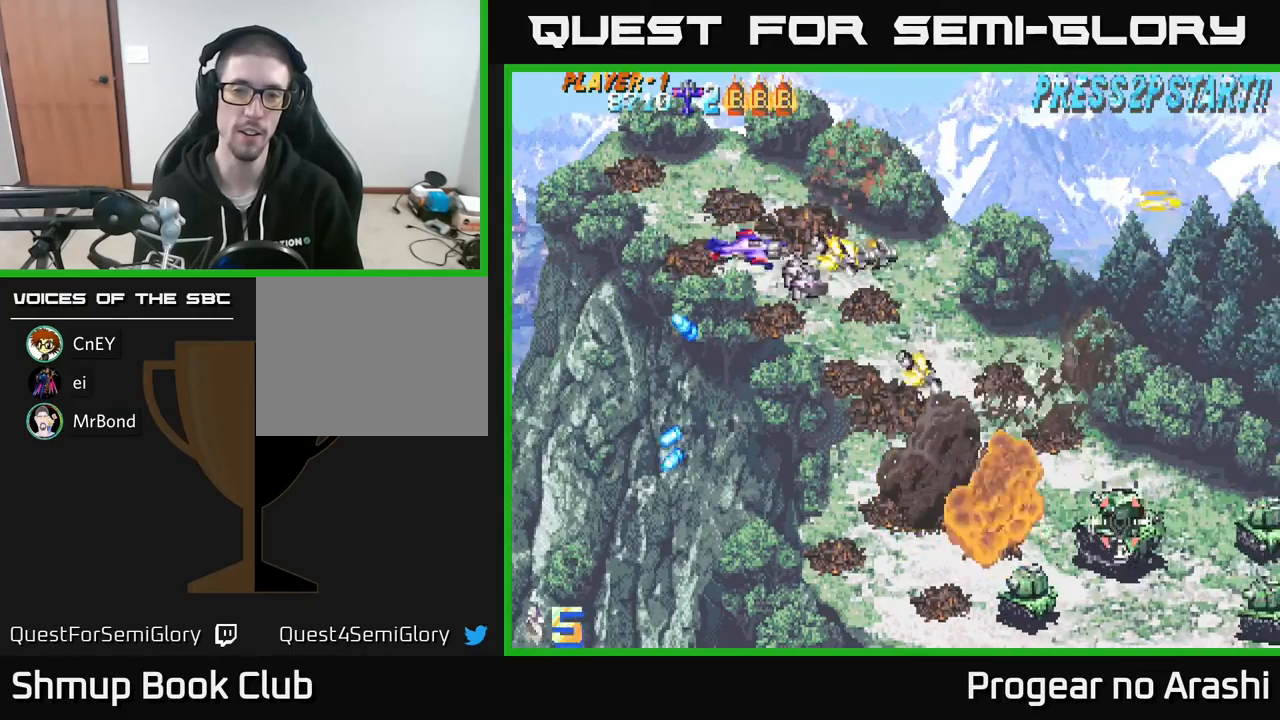
{"buttons": ["DPAD_DOWN"], "left_stick": "center", "events": [[400, "DPAD_RIGHT", "down"], [500, "DPAD_RIGHT", "up"]]}
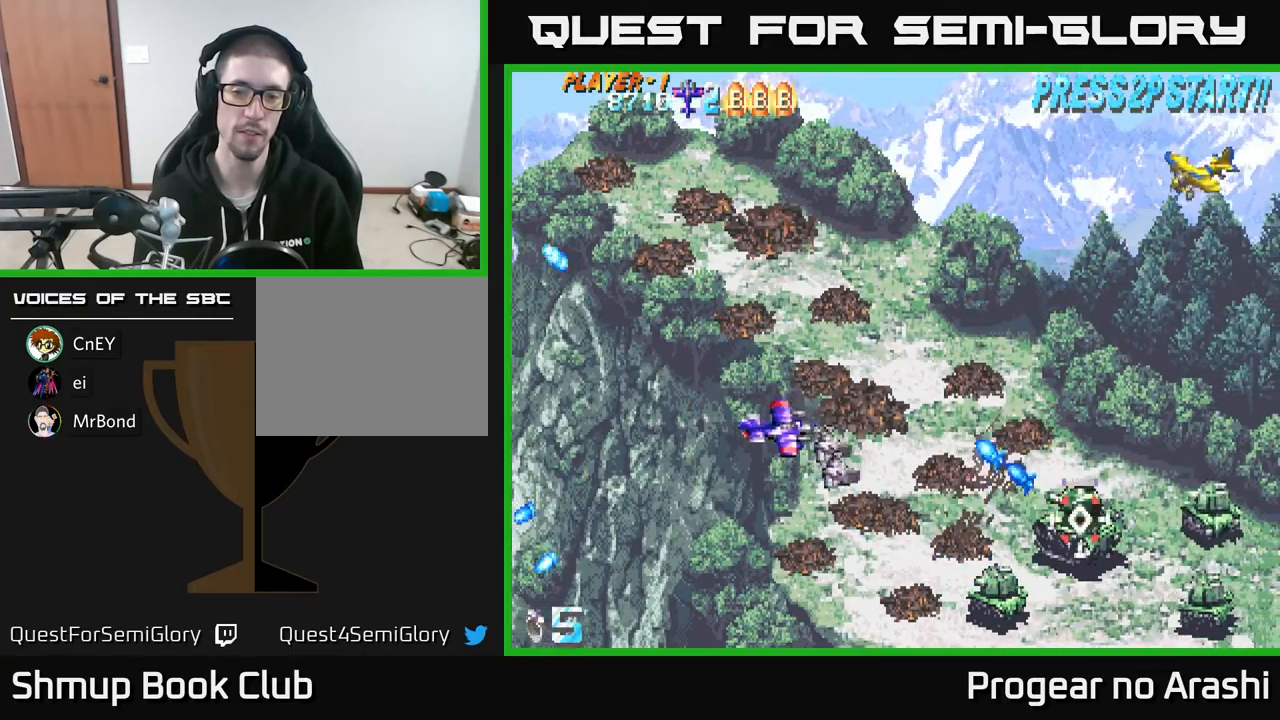
{"buttons": ["DPAD_UP"], "left_stick": "center", "events": [[200, "DPAD_DOWN", "up"], [250, "DPAD_UP", "down"]]}
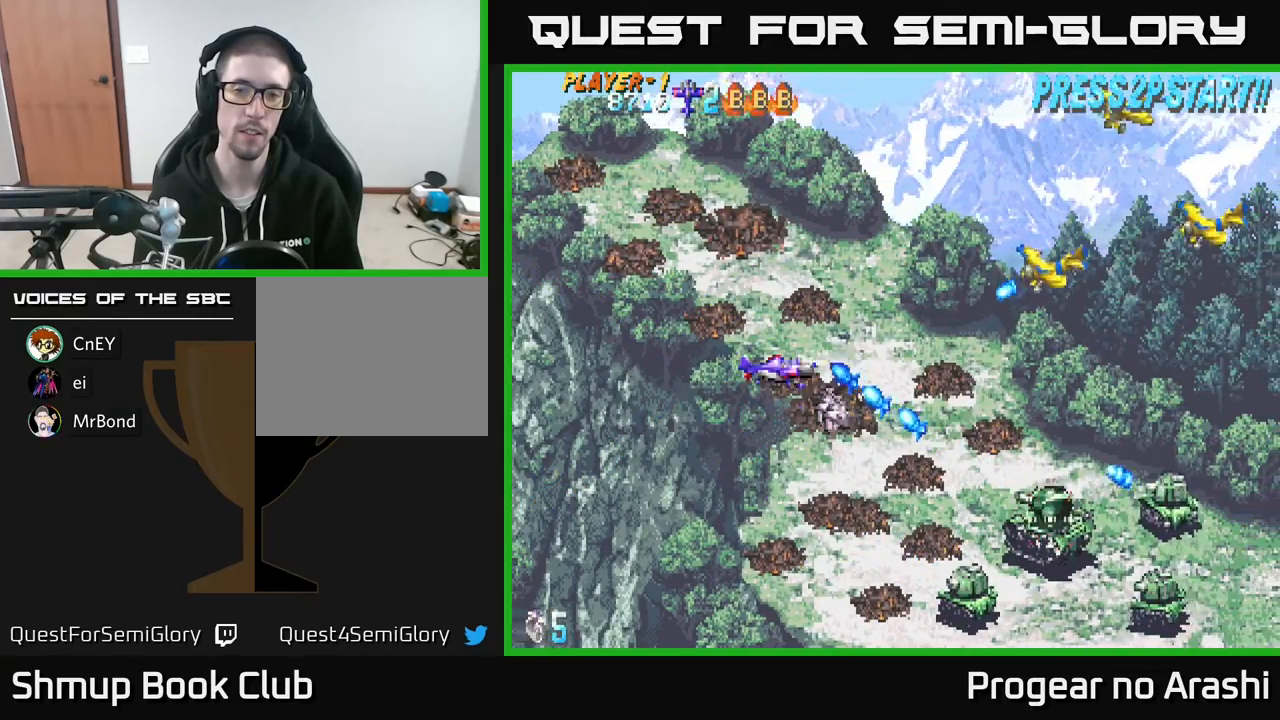
{"buttons": ["X", "DPAD_UP", "DPAD_RIGHT"], "left_stick": "center", "events": [[217, "X", "down"], [417, "DPAD_RIGHT", "down"]]}
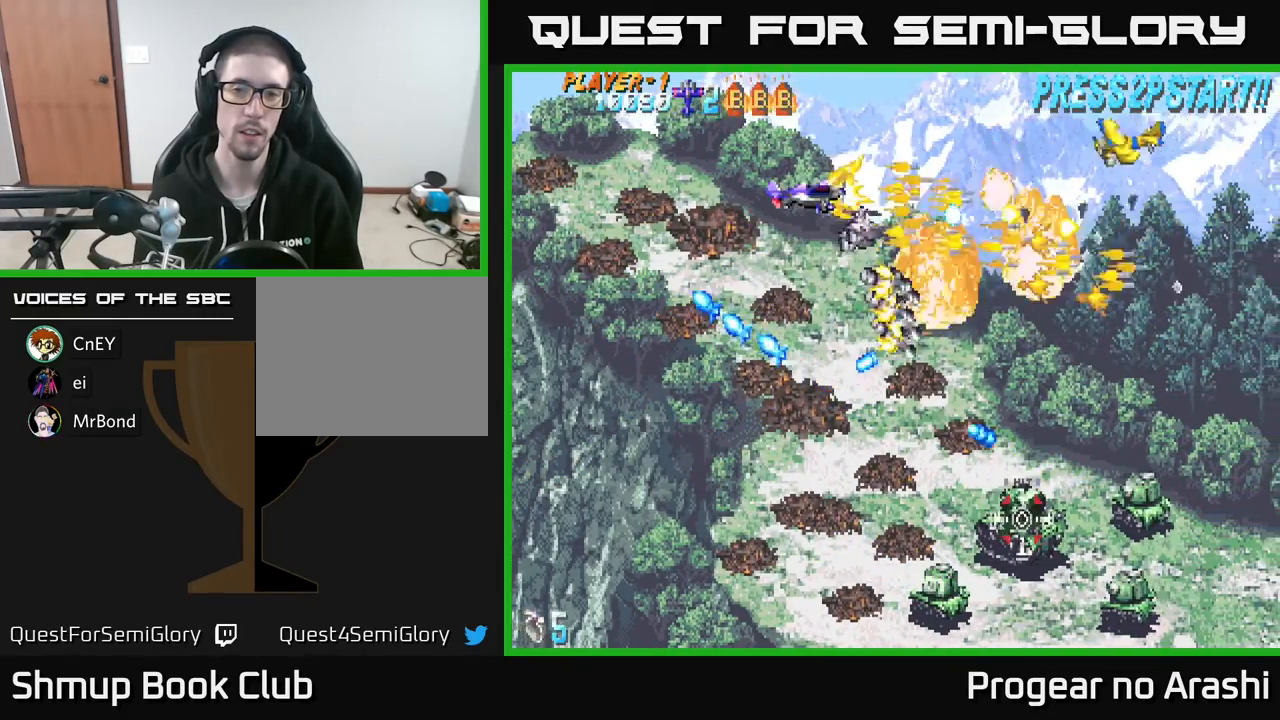
{"buttons": ["DPAD_RIGHT"], "left_stick": "center", "events": [[133, "A", "down"], [167, "X", "up"], [367, "DPAD_UP", "up"], [433, "A", "up"]]}
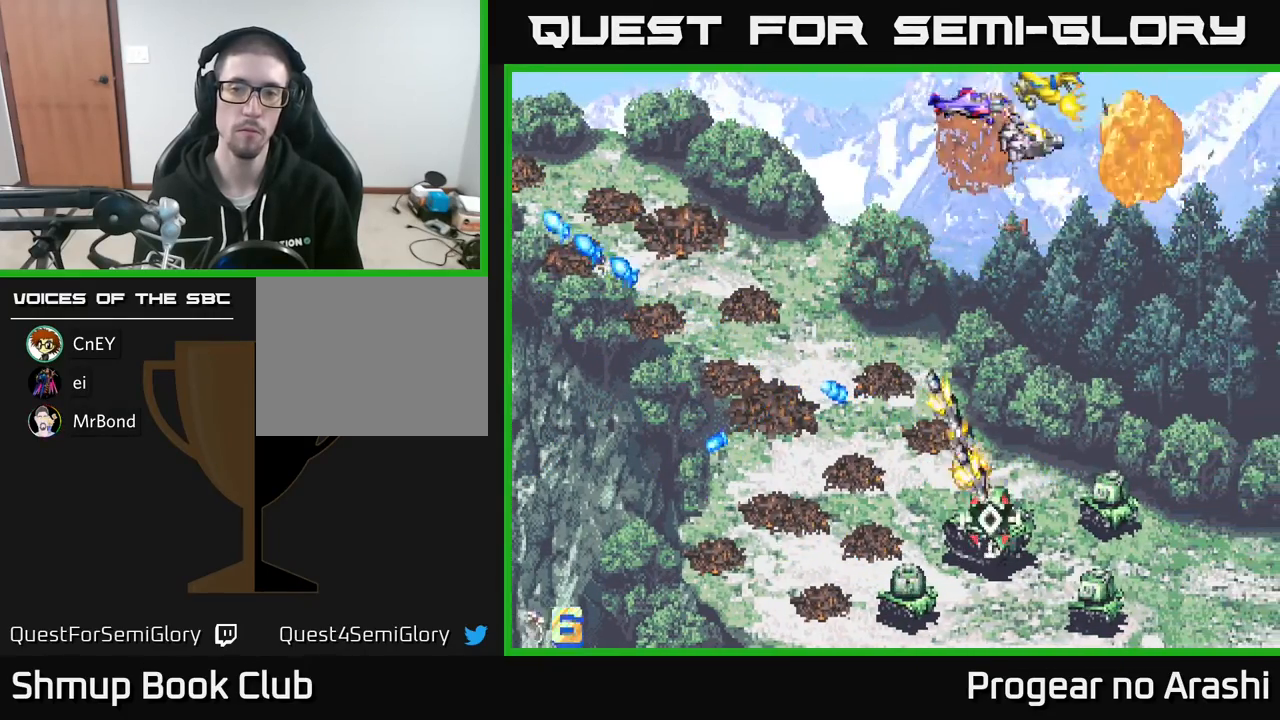
{"buttons": ["DPAD_UP", "DPAD_LEFT"], "left_stick": "center", "events": [[50, "DPAD_RIGHT", "up"], [67, "DPAD_DOWN", "down"], [133, "DPAD_LEFT", "down"], [317, "DPAD_DOWN", "up"], [333, "X", "down"], [400, "DPAD_UP", "down"], [417, "X", "up"]]}
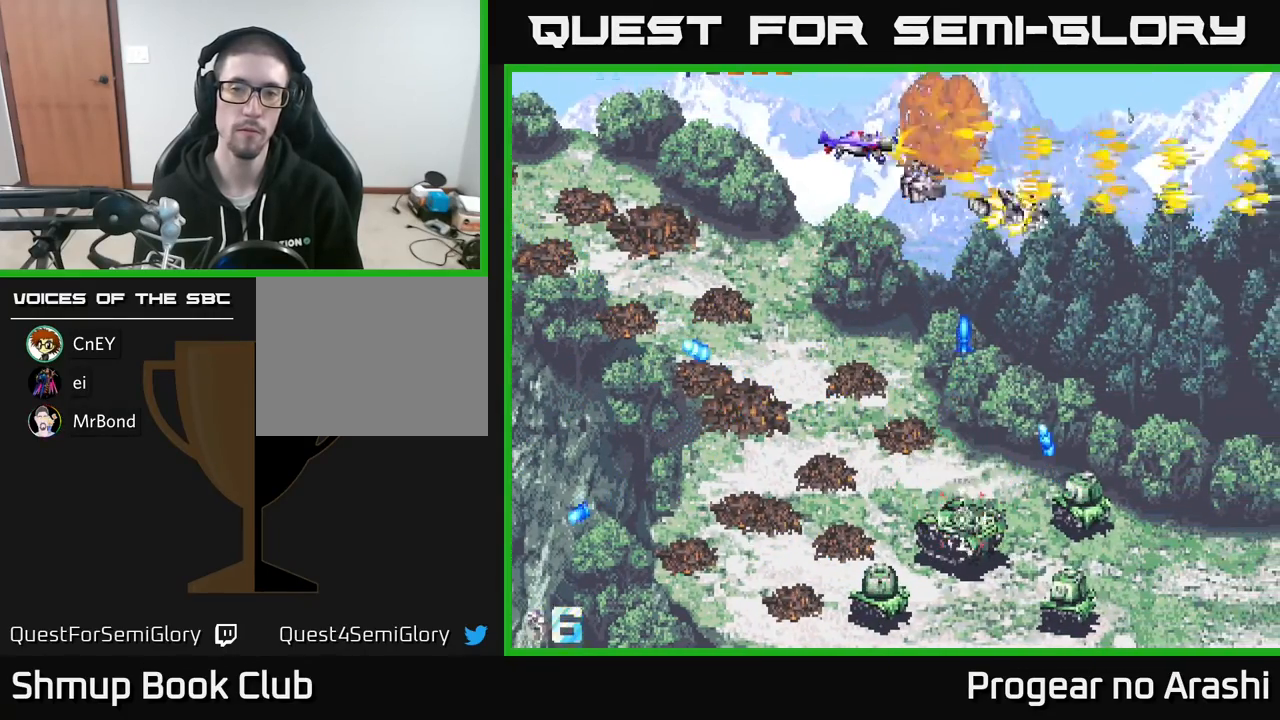
{"buttons": ["DPAD_DOWN"], "left_stick": "center", "events": [[183, "DPAD_UP", "up"], [283, "DPAD_DOWN", "down"], [300, "DPAD_LEFT", "up"]]}
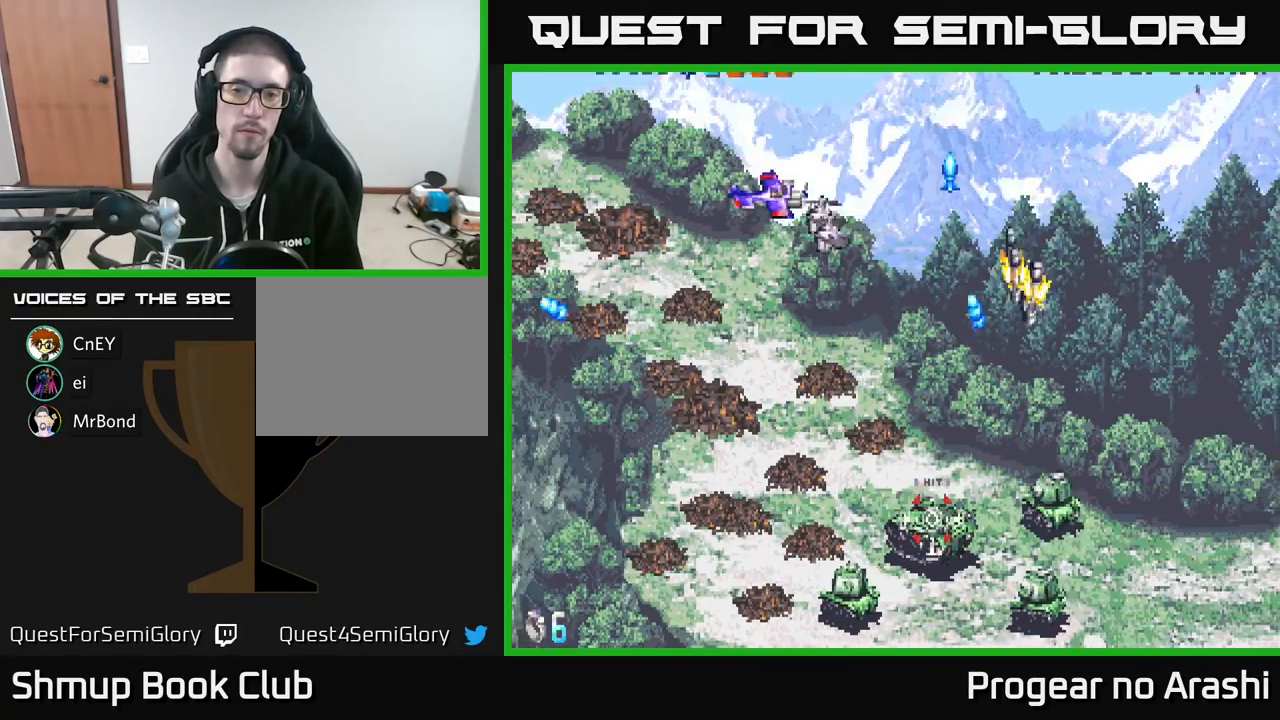
{"buttons": ["DPAD_DOWN"], "left_stick": "center", "events": []}
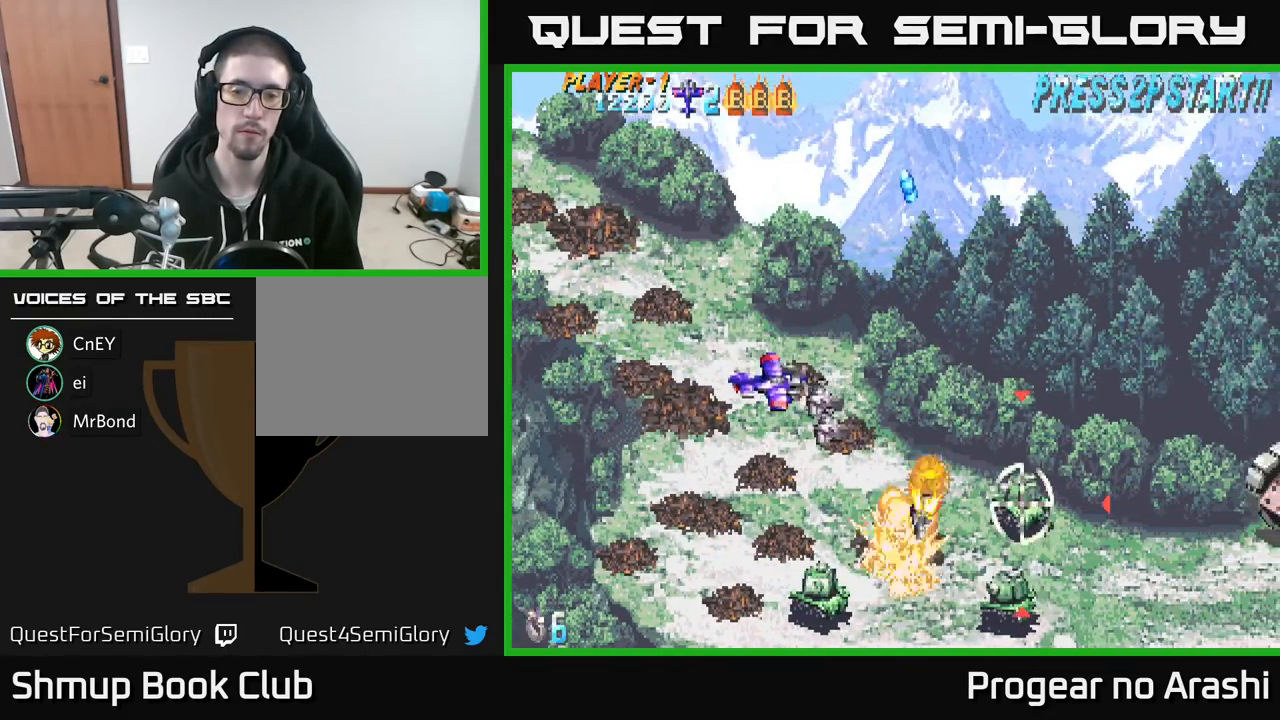
{"buttons": ["DPAD_DOWN"], "left_stick": "center", "events": [[150, "DPAD_LEFT", "down"], [400, "DPAD_LEFT", "up"]]}
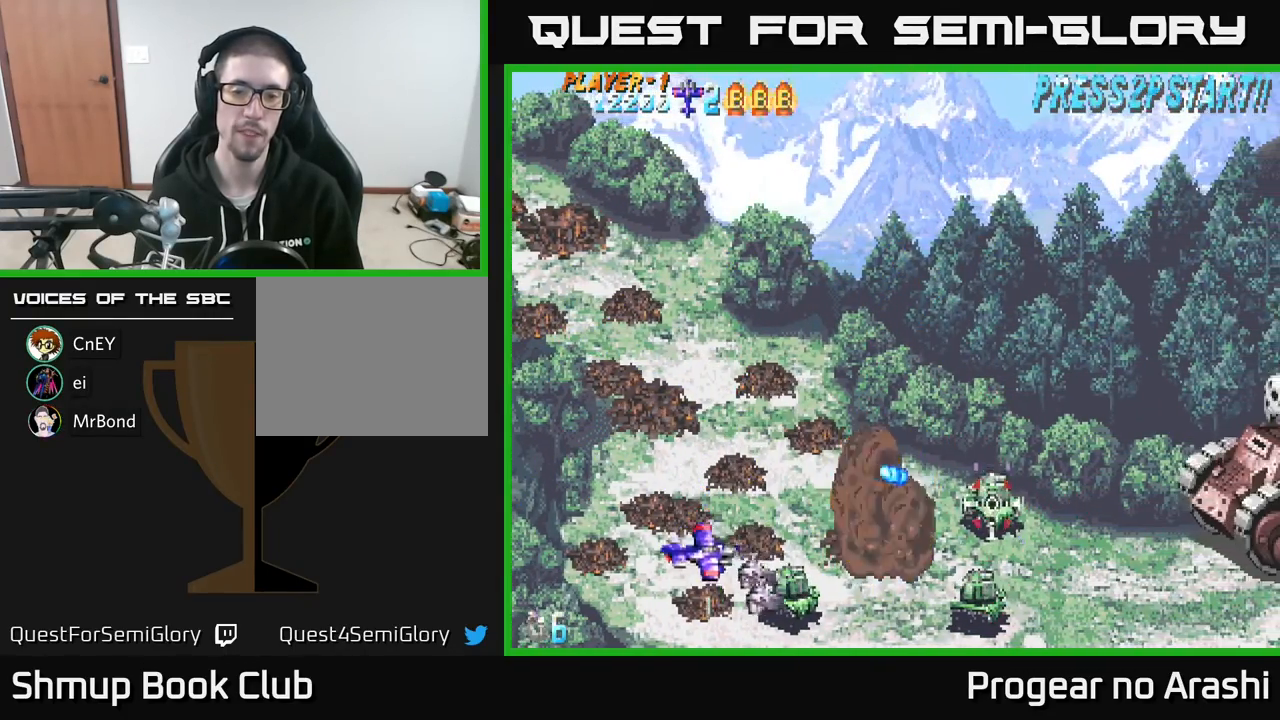
{"buttons": [], "left_stick": "center", "events": [[83, "DPAD_DOWN", "up"]]}
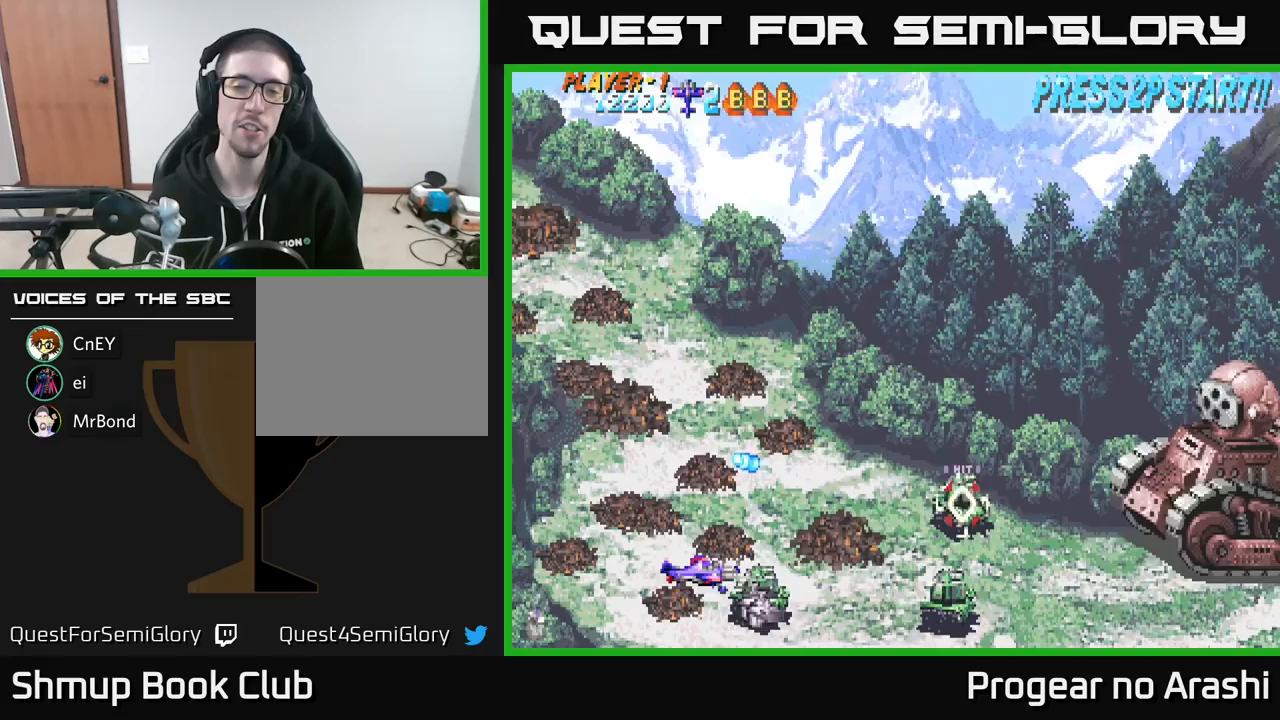
{"buttons": [], "left_stick": "center", "events": []}
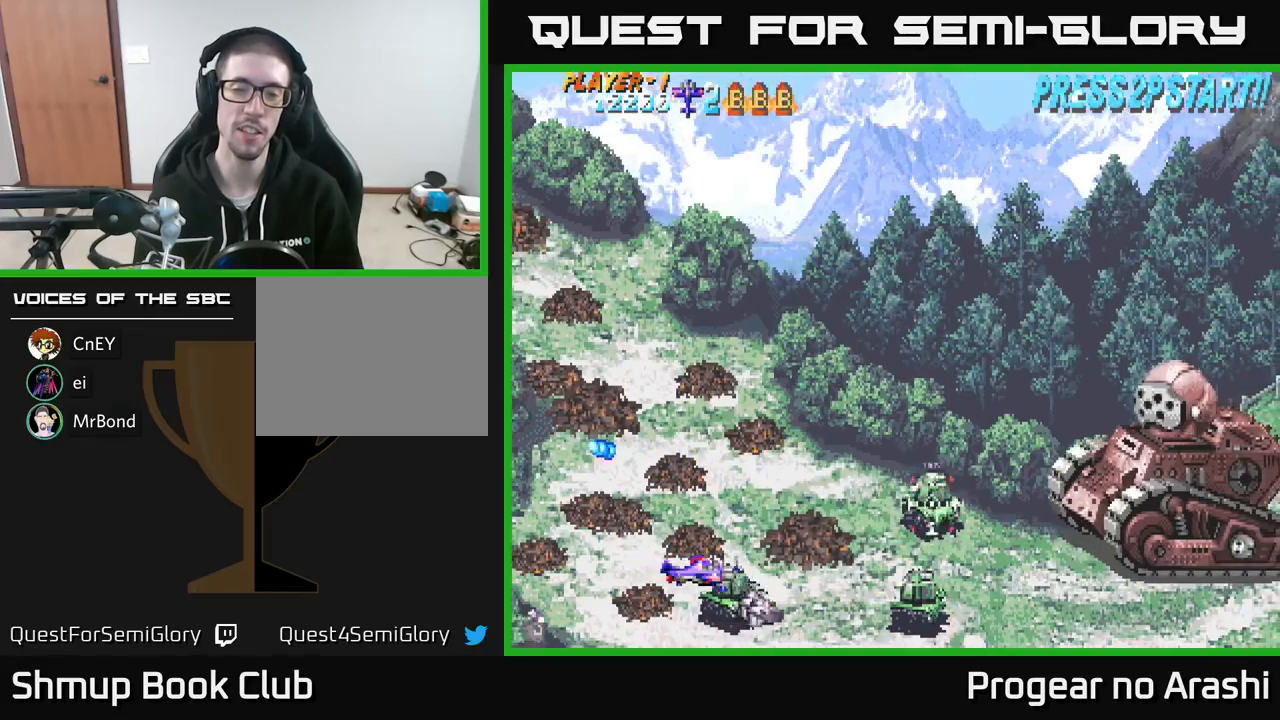
{"buttons": [], "left_stick": "center", "events": [[333, "DPAD_RIGHT", "down"], [500, "DPAD_RIGHT", "up"]]}
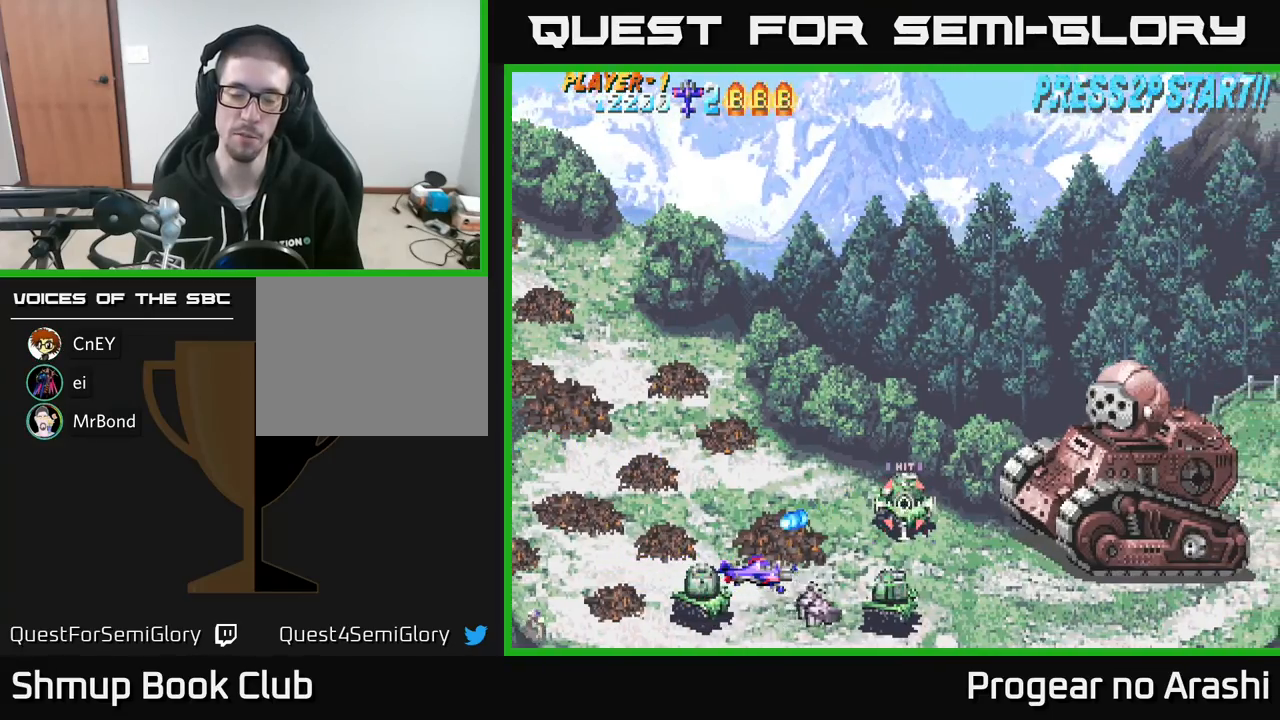
{"buttons": ["DPAD_UP"], "left_stick": "center", "events": [[100, "DPAD_DOWN", "down"], [217, "DPAD_DOWN", "up"], [500, "DPAD_UP", "down"]]}
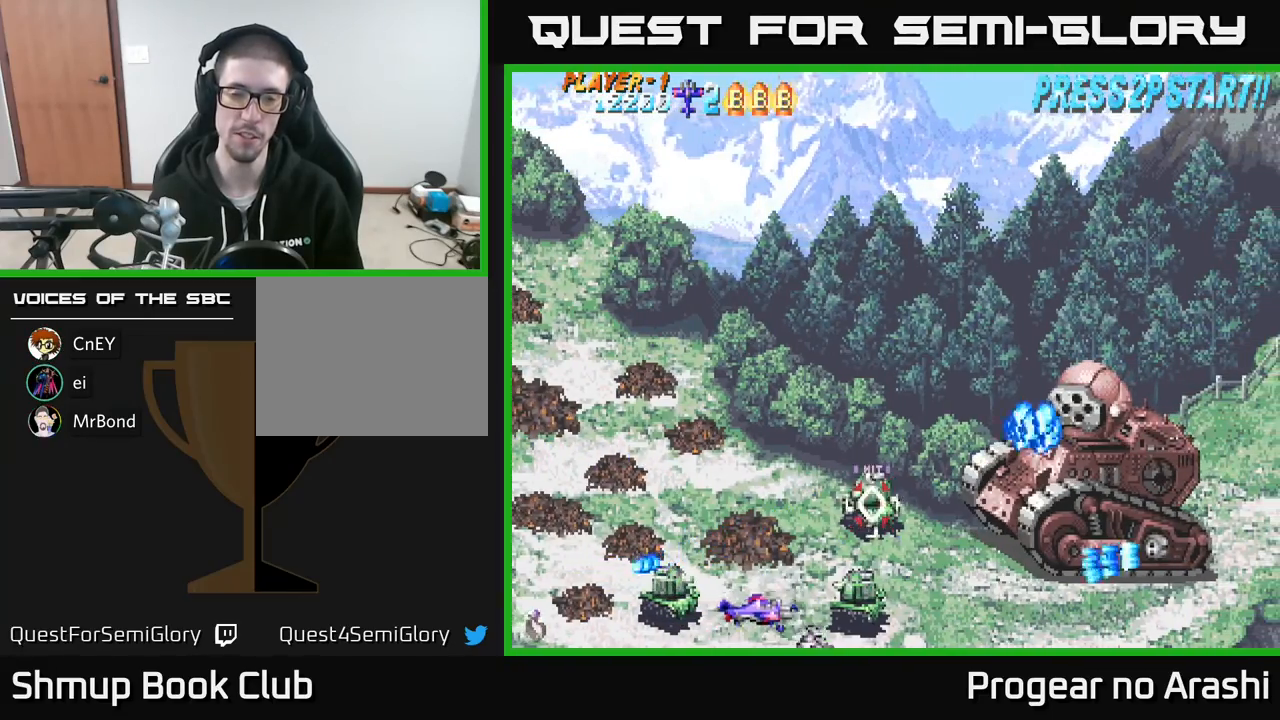
{"buttons": ["X", "DPAD_LEFT"], "left_stick": "center", "events": [[100, "DPAD_LEFT", "down"], [167, "DPAD_UP", "up"], [200, "DPAD_LEFT", "up"], [400, "X", "down"], [417, "DPAD_LEFT", "down"]]}
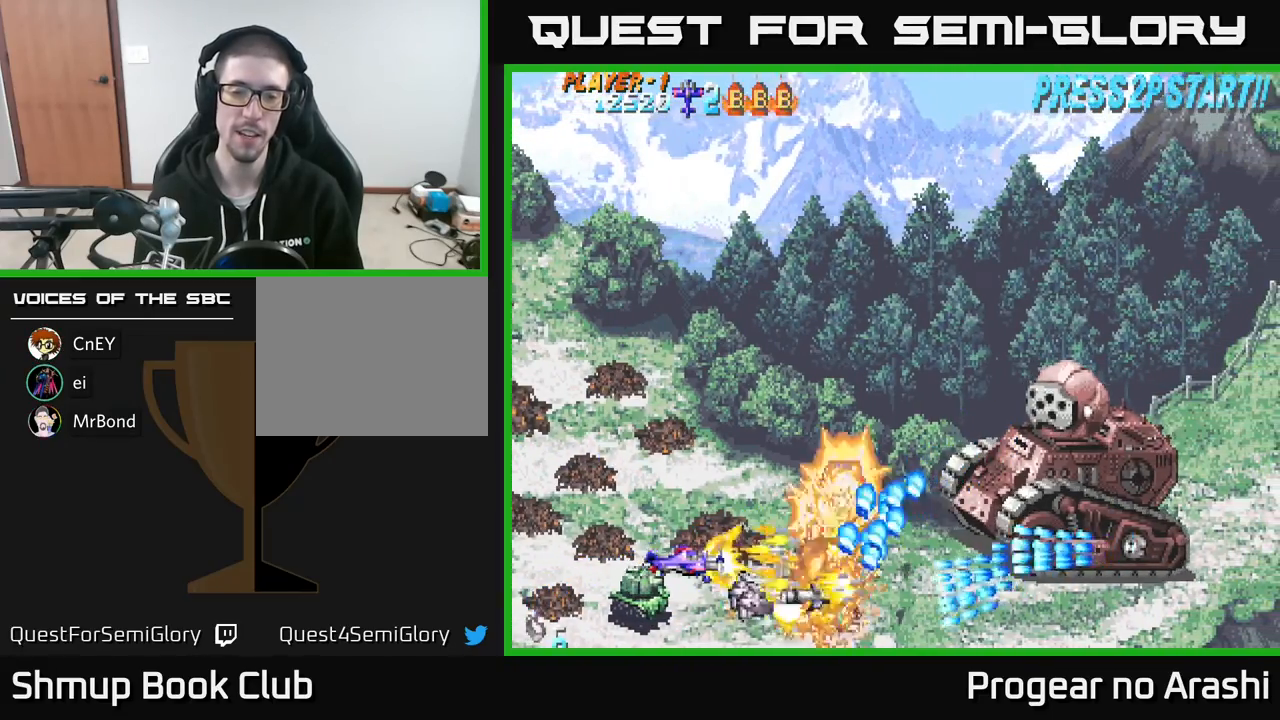
{"buttons": ["X", "DPAD_UP", "DPAD_RIGHT"], "left_stick": "center", "events": [[83, "DPAD_LEFT", "up"], [267, "DPAD_LEFT", "down"], [400, "DPAD_LEFT", "up"], [417, "DPAD_UP", "down"], [450, "DPAD_RIGHT", "down"]]}